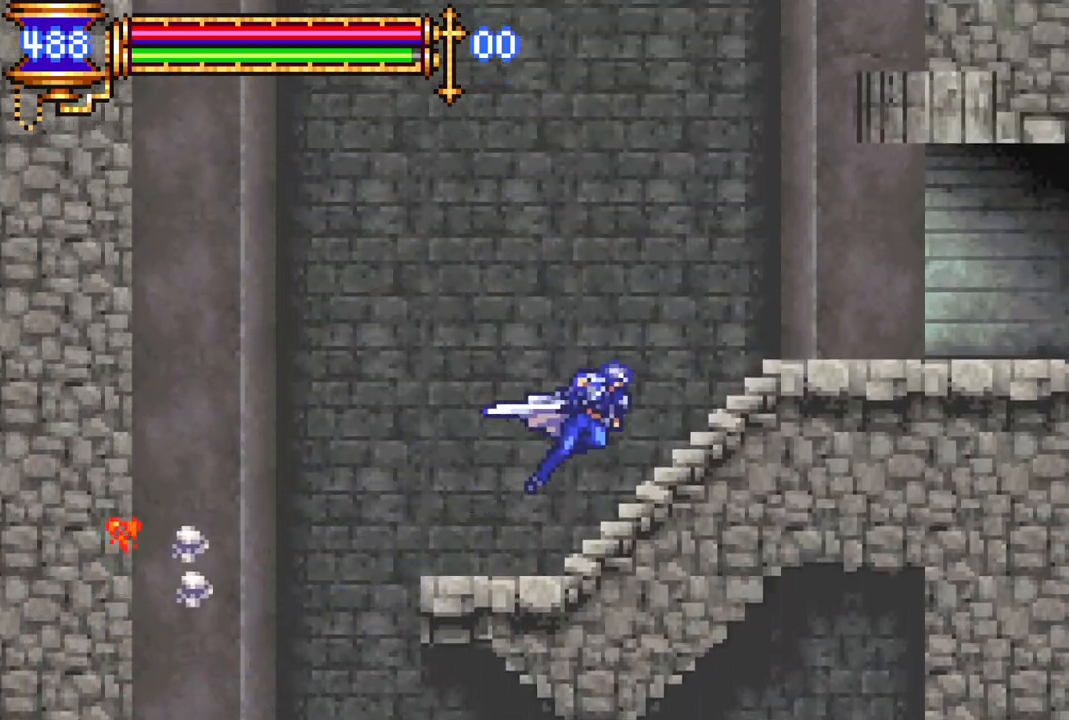
Gameplay with a controller (PlayStation layout); each line is a JSON object with the inputs held at the frame after it. "events" lists button and stick changes between this image and that frame as [ms after this image, input, new state], when the widget could be followed in between.
{"buttons": ["R1", "DPAD_RIGHT"], "left_stick": "center", "right_stick": "center", "events": [[83, "CROSS", "up"]]}
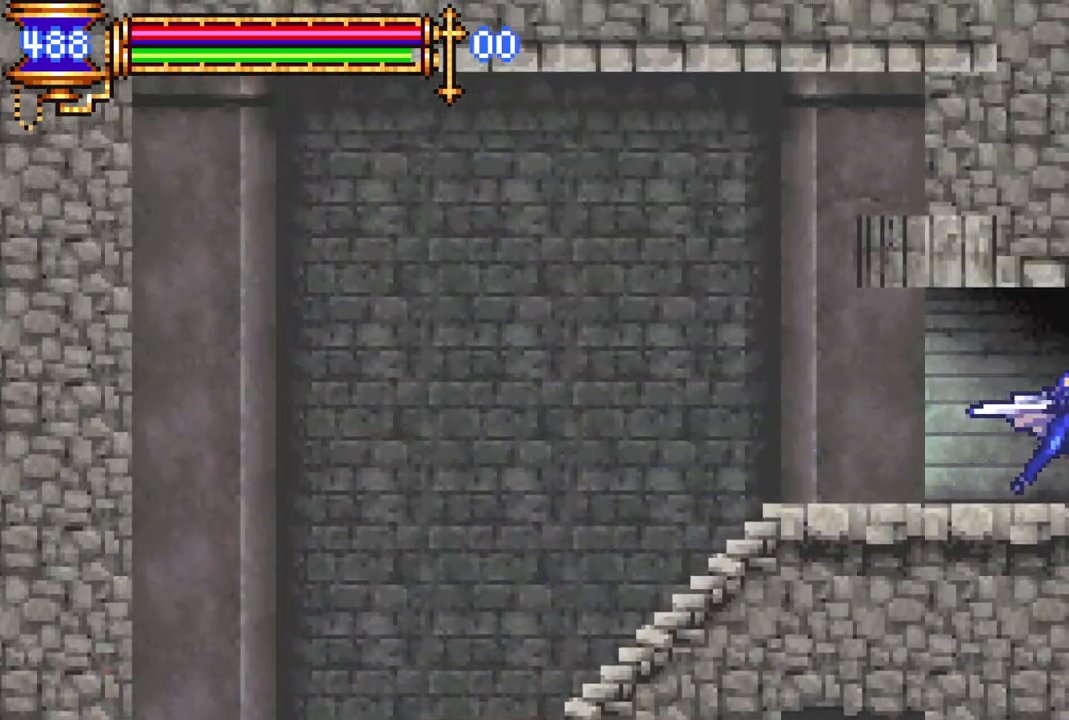
{"buttons": ["R1", "DPAD_RIGHT"], "left_stick": "center", "right_stick": "center", "events": []}
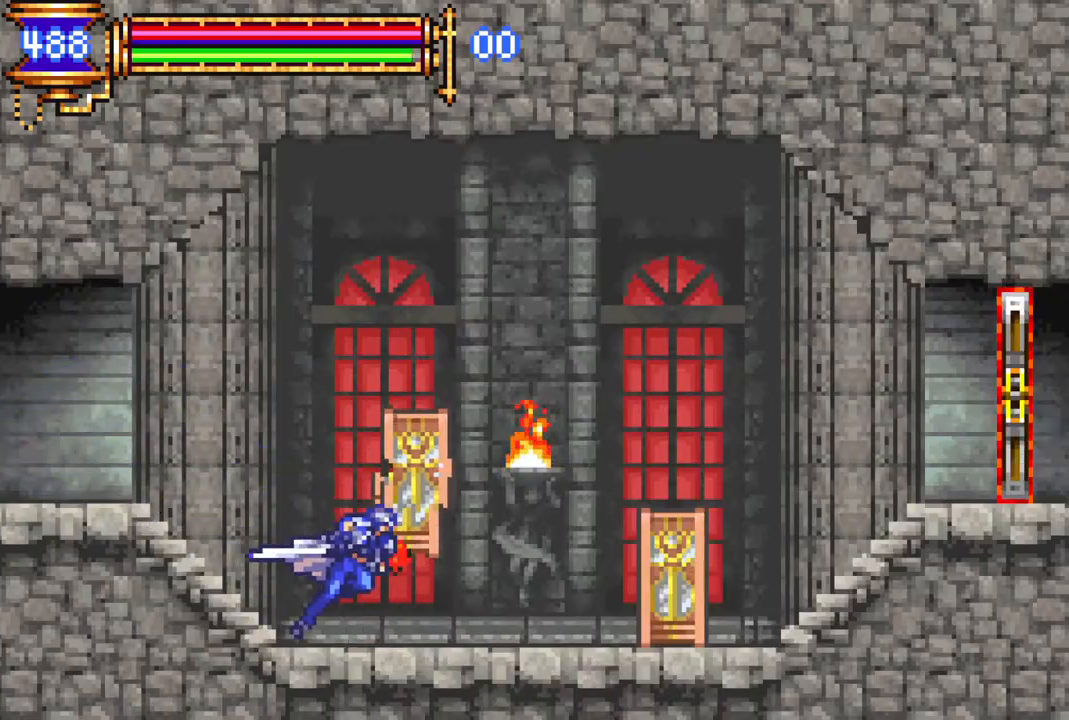
{"buttons": ["R1", "DPAD_RIGHT"], "left_stick": "center", "right_stick": "center", "events": []}
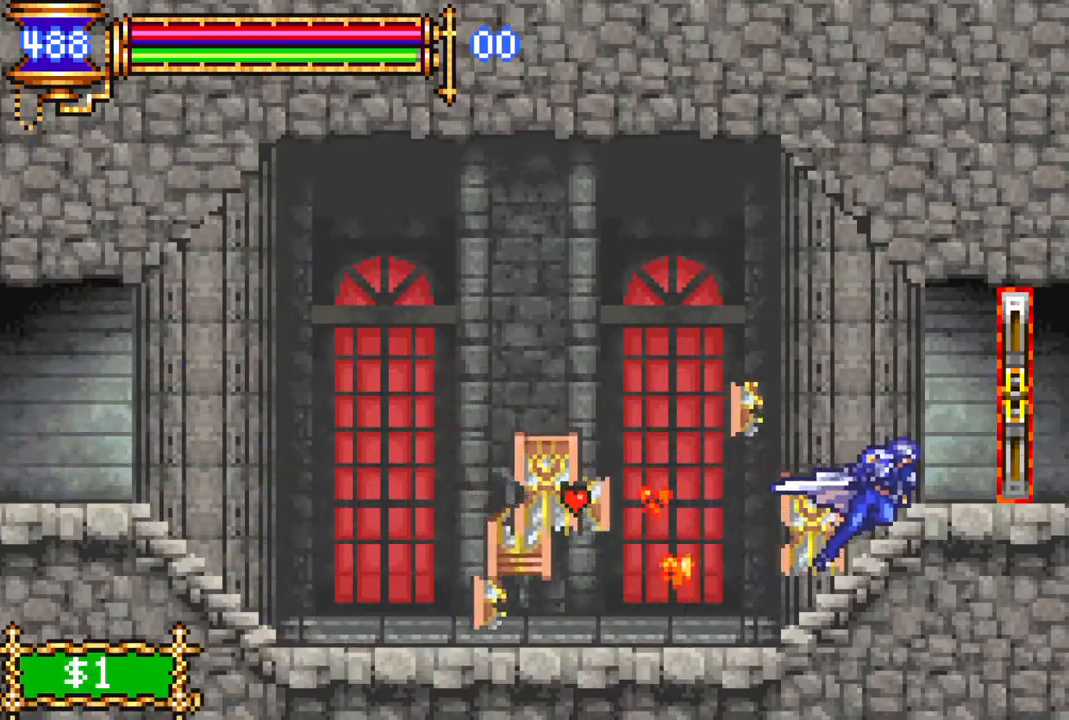
{"buttons": ["DPAD_RIGHT"], "left_stick": "center", "right_stick": "center", "events": [[267, "DPAD_RIGHT", "up"], [350, "R1", "up"], [483, "DPAD_RIGHT", "down"]]}
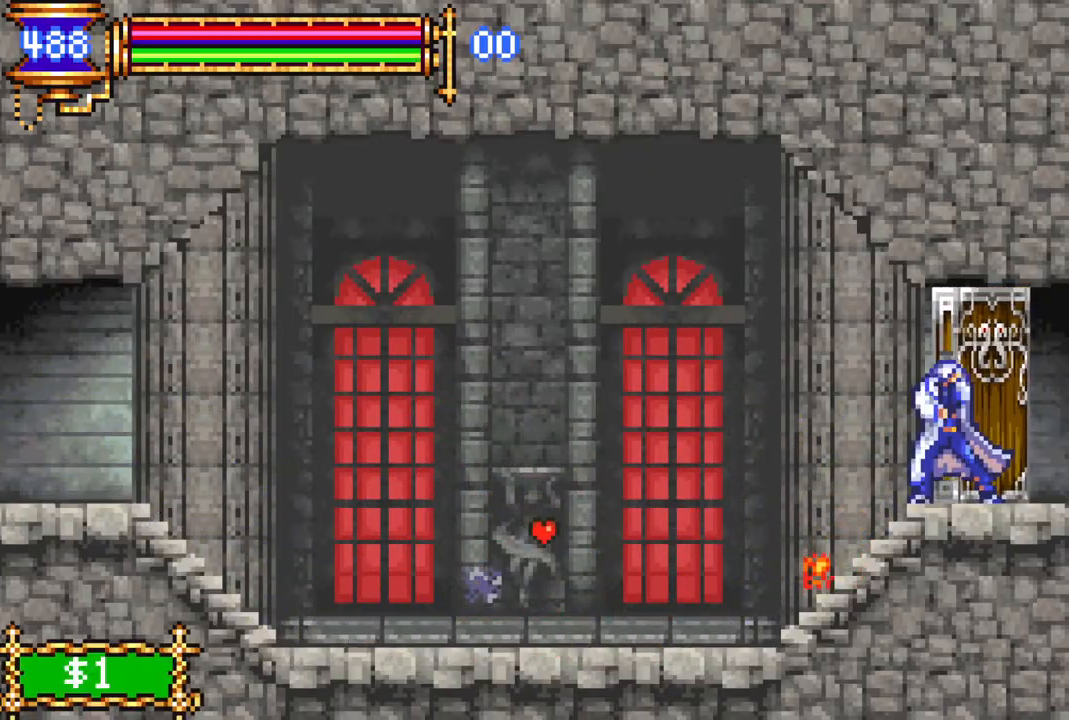
{"buttons": ["R1", "DPAD_RIGHT"], "left_stick": "center", "right_stick": "center", "events": [[50, "R1", "down"]]}
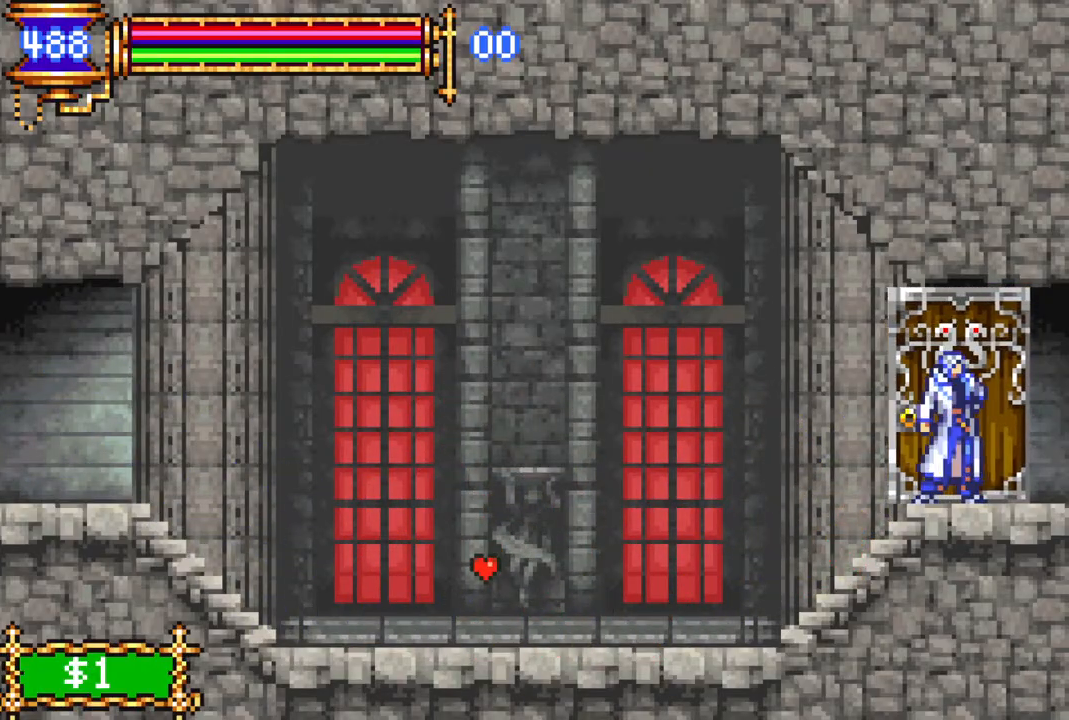
{"buttons": ["R1", "DPAD_RIGHT"], "left_stick": "center", "right_stick": "center", "events": []}
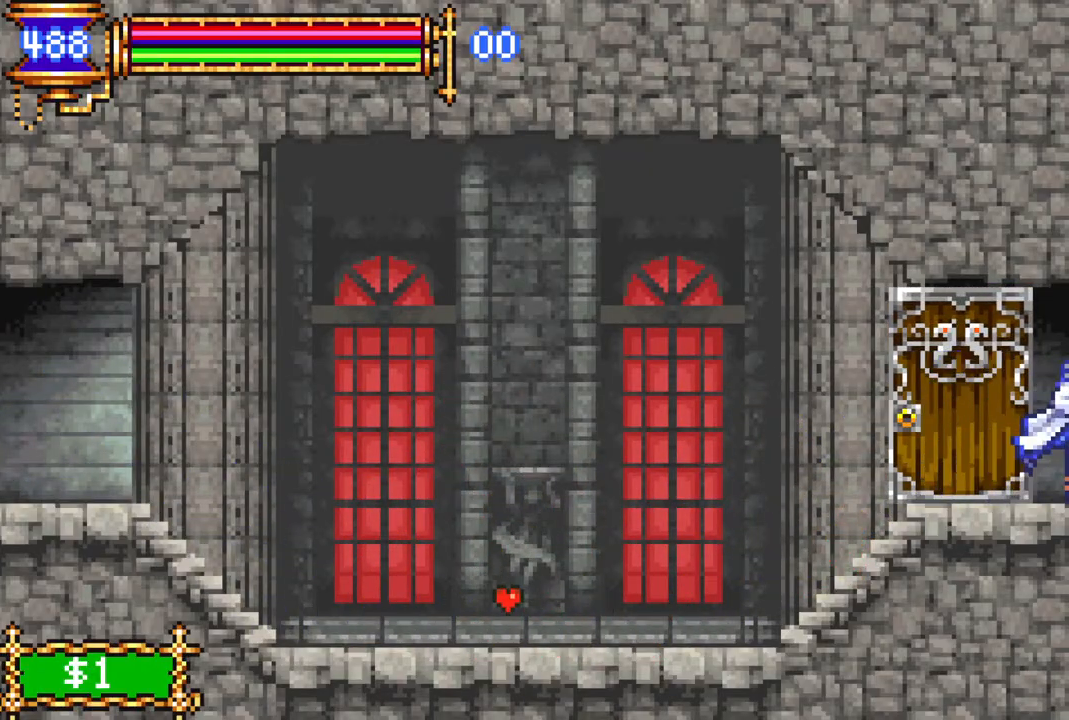
{"buttons": ["R1", "DPAD_RIGHT"], "left_stick": "center", "right_stick": "center", "events": []}
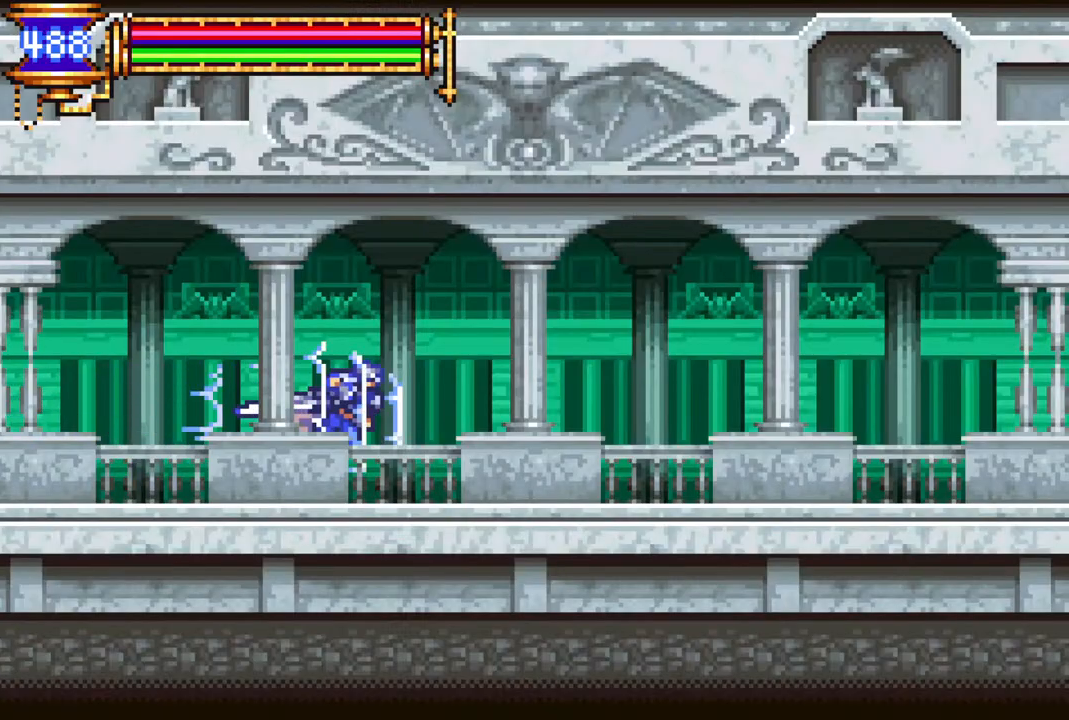
{"buttons": ["R1", "DPAD_RIGHT"], "left_stick": "center", "right_stick": "center", "events": [[367, "CROSS", "down"], [400, "CROSS", "up"]]}
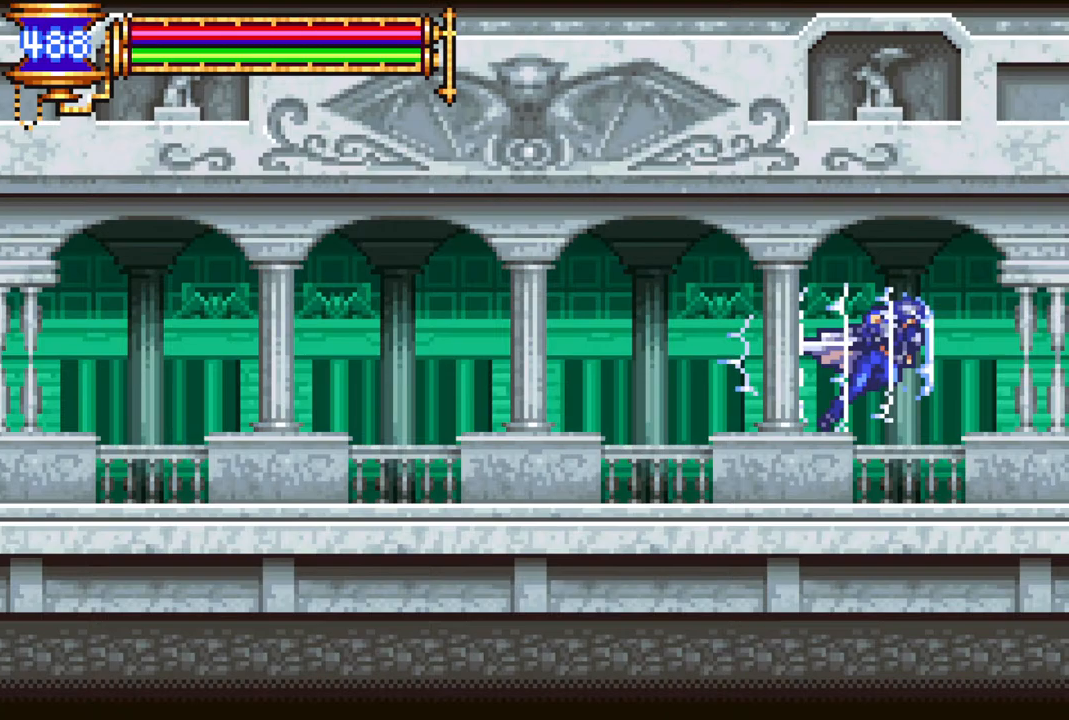
{"buttons": ["R1"], "left_stick": "center", "right_stick": "center", "events": [[483, "DPAD_RIGHT", "up"]]}
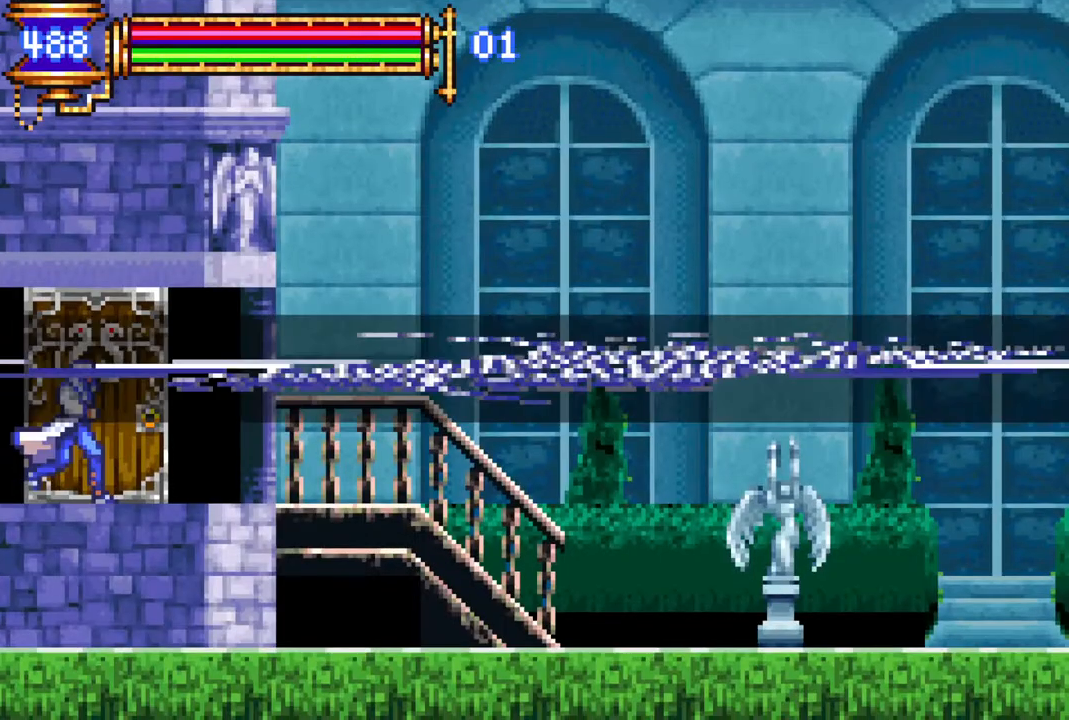
{"buttons": [], "left_stick": "center", "right_stick": "center", "events": [[17, "R1", "up"]]}
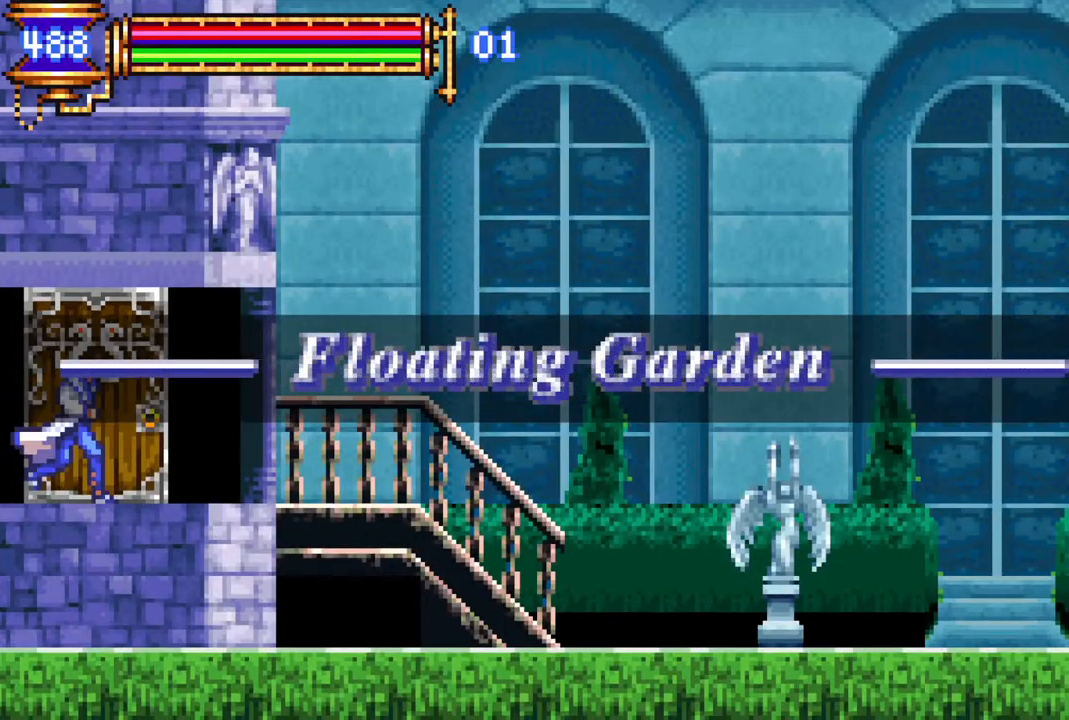
{"buttons": [], "left_stick": "center", "right_stick": "center", "events": []}
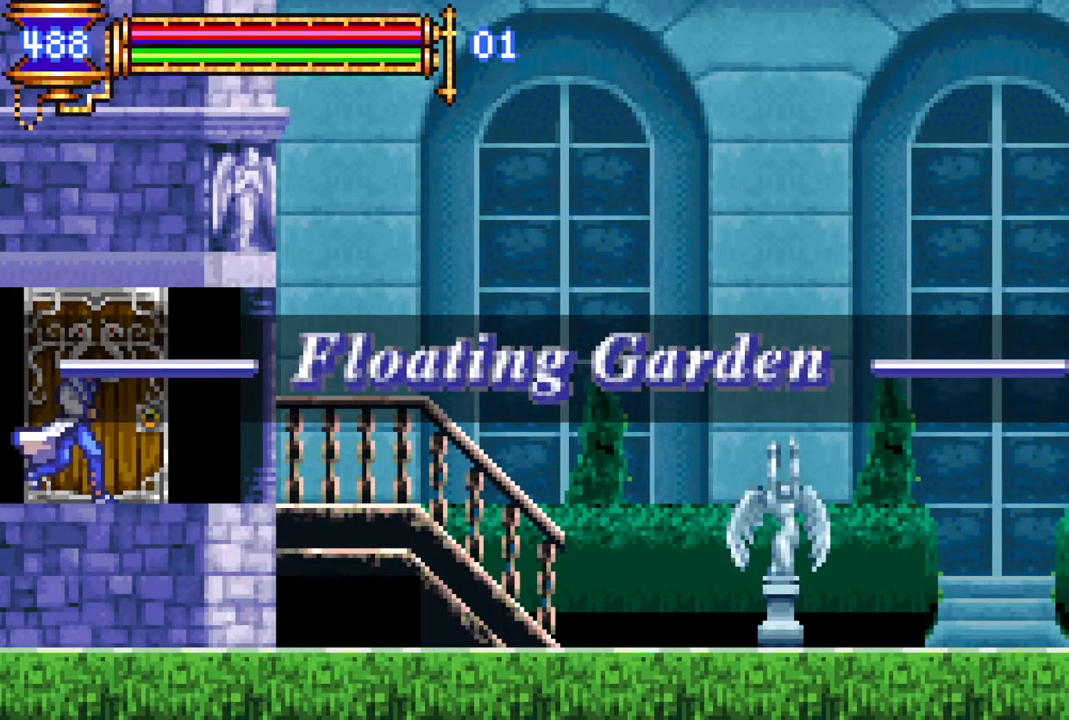
{"buttons": [], "left_stick": "center", "right_stick": "center", "events": []}
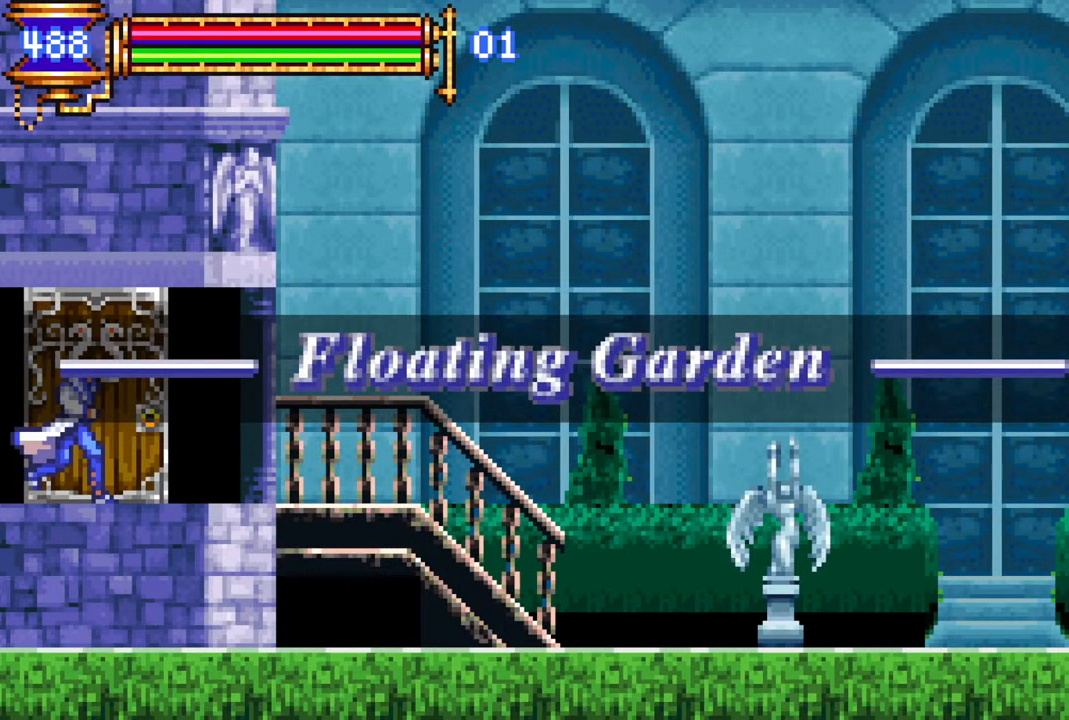
{"buttons": ["DPAD_RIGHT"], "left_stick": "center", "right_stick": "center", "events": [[333, "DPAD_RIGHT", "down"]]}
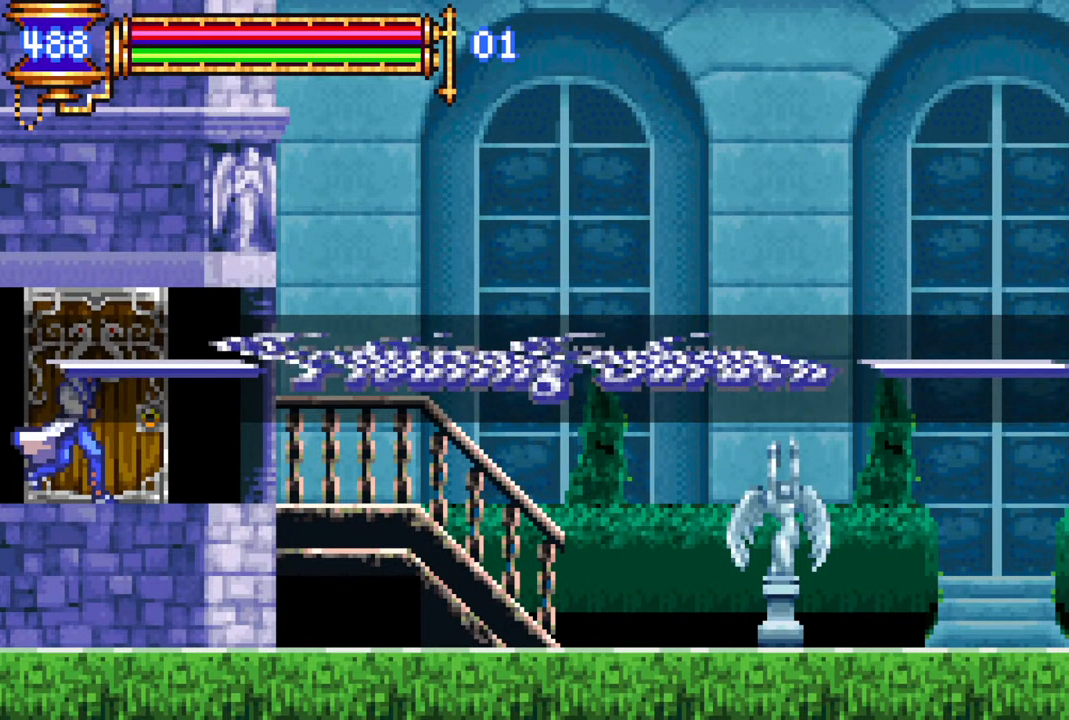
{"buttons": ["R1", "DPAD_RIGHT"], "left_stick": "center", "right_stick": "center", "events": [[233, "R1", "down"]]}
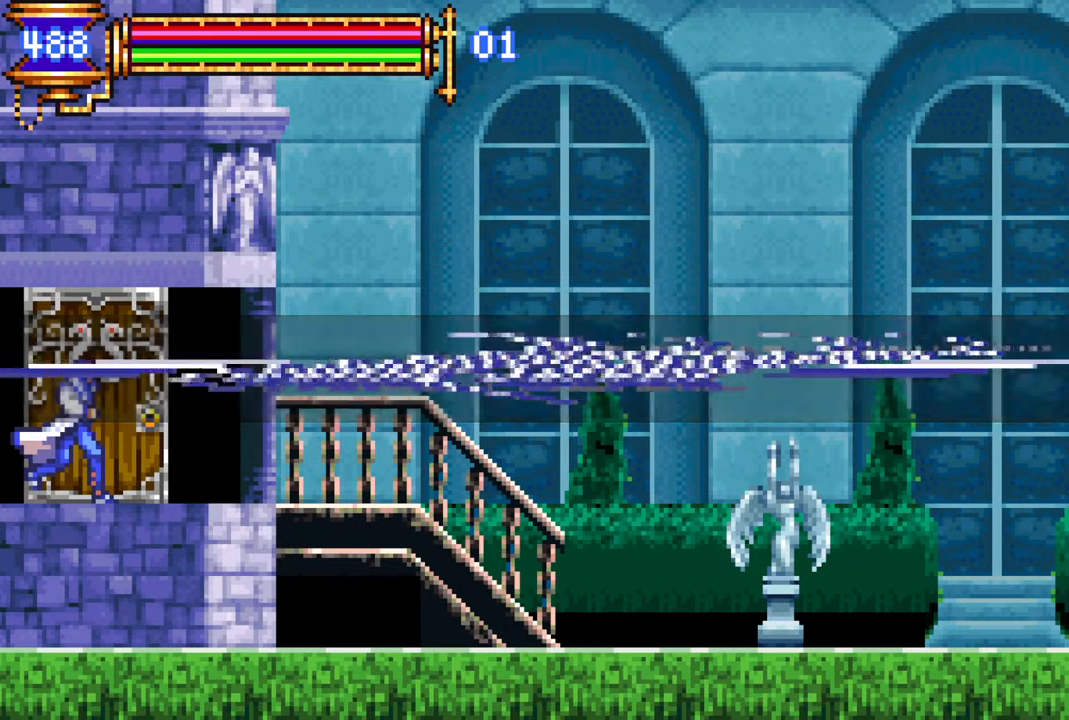
{"buttons": ["R1", "DPAD_RIGHT"], "left_stick": "center", "right_stick": "center", "events": []}
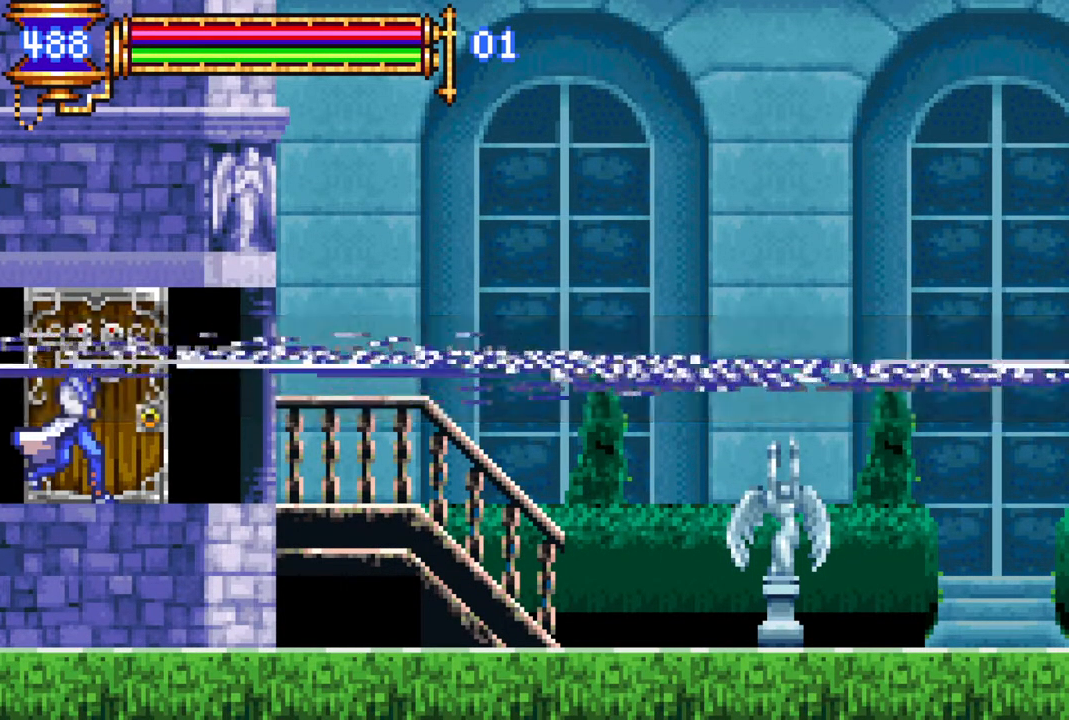
{"buttons": ["R1", "DPAD_RIGHT"], "left_stick": "center", "right_stick": "center", "events": []}
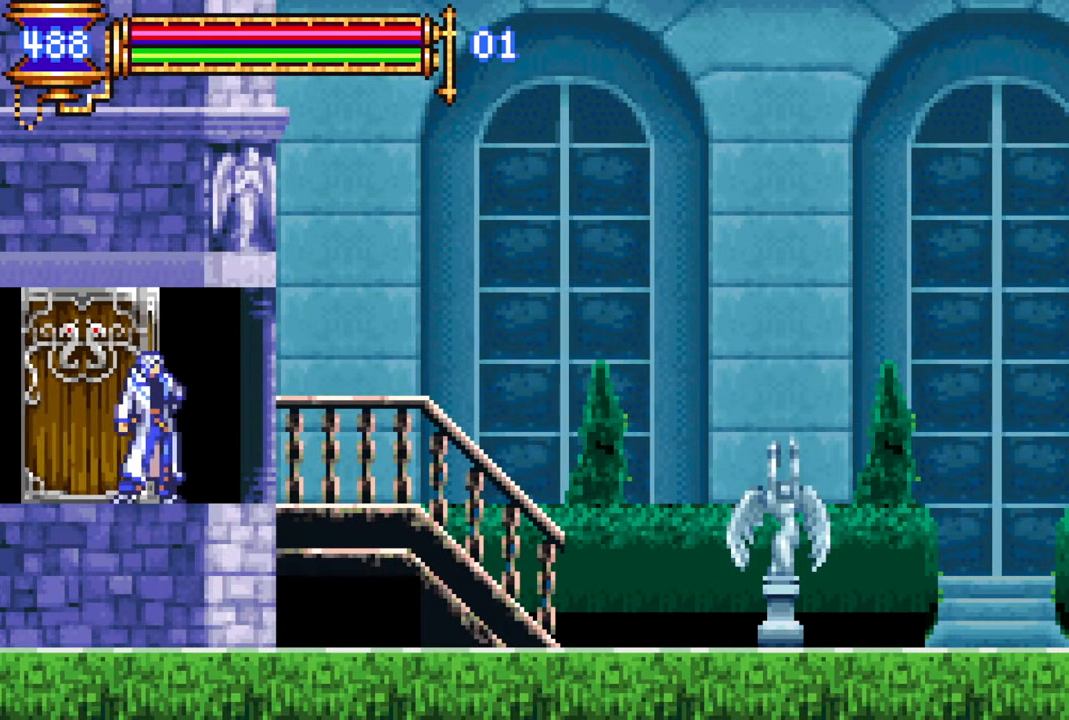
{"buttons": ["R1", "DPAD_RIGHT"], "left_stick": "center", "right_stick": "center", "events": []}
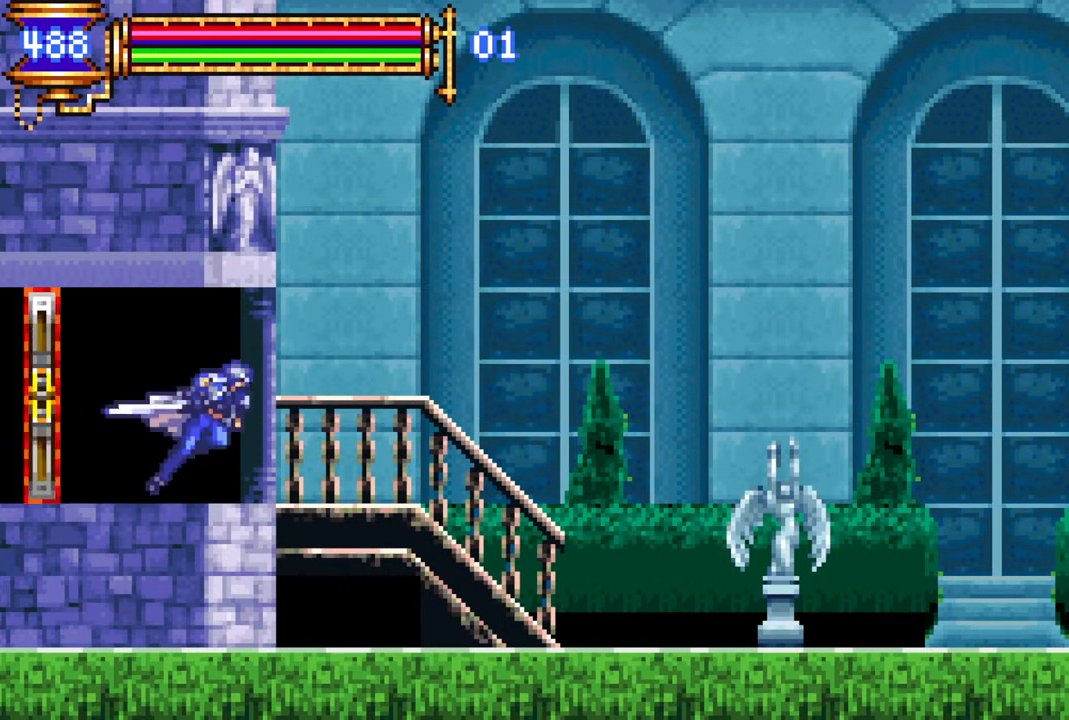
{"buttons": ["R1", "DPAD_RIGHT"], "left_stick": "center", "right_stick": "center", "events": [[33, "DPAD_RIGHT", "up"], [133, "DPAD_RIGHT", "down"], [200, "R1", "up"], [250, "DPAD_RIGHT", "up"], [433, "DPAD_DOWN", "down"], [450, "DPAD_DOWN", "up"], [450, "DPAD_RIGHT", "down"], [483, "R1", "down"]]}
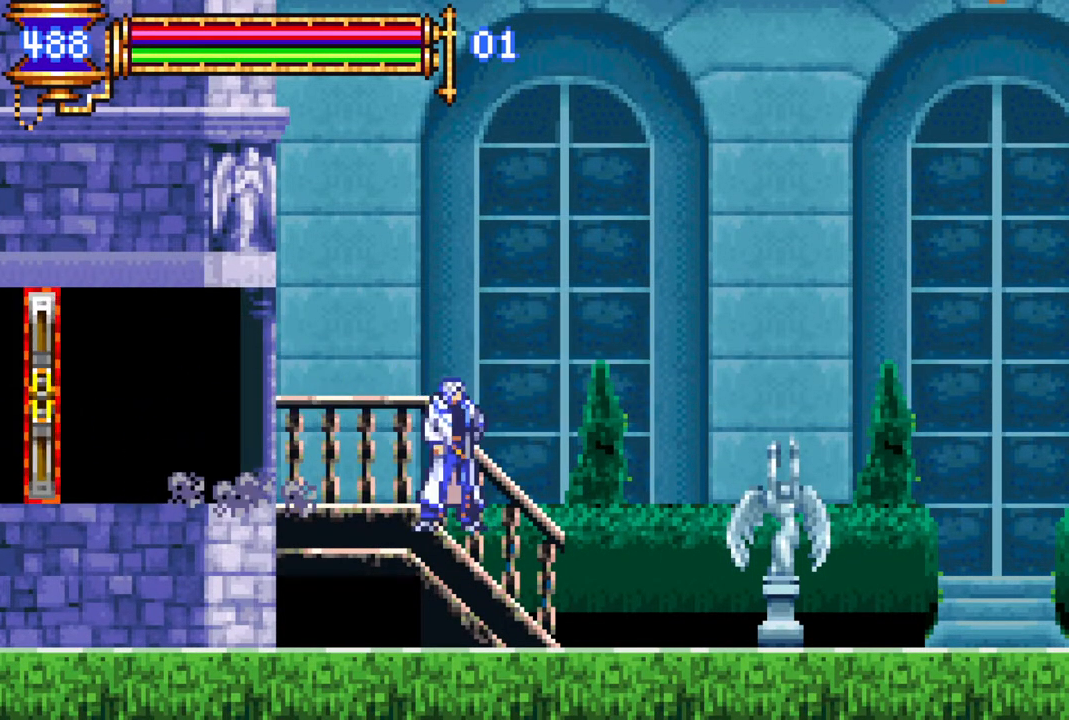
{"buttons": ["R1"], "left_stick": "center", "right_stick": "center", "events": [[233, "DPAD_RIGHT", "up"], [317, "CROSS", "down"], [483, "CROSS", "up"]]}
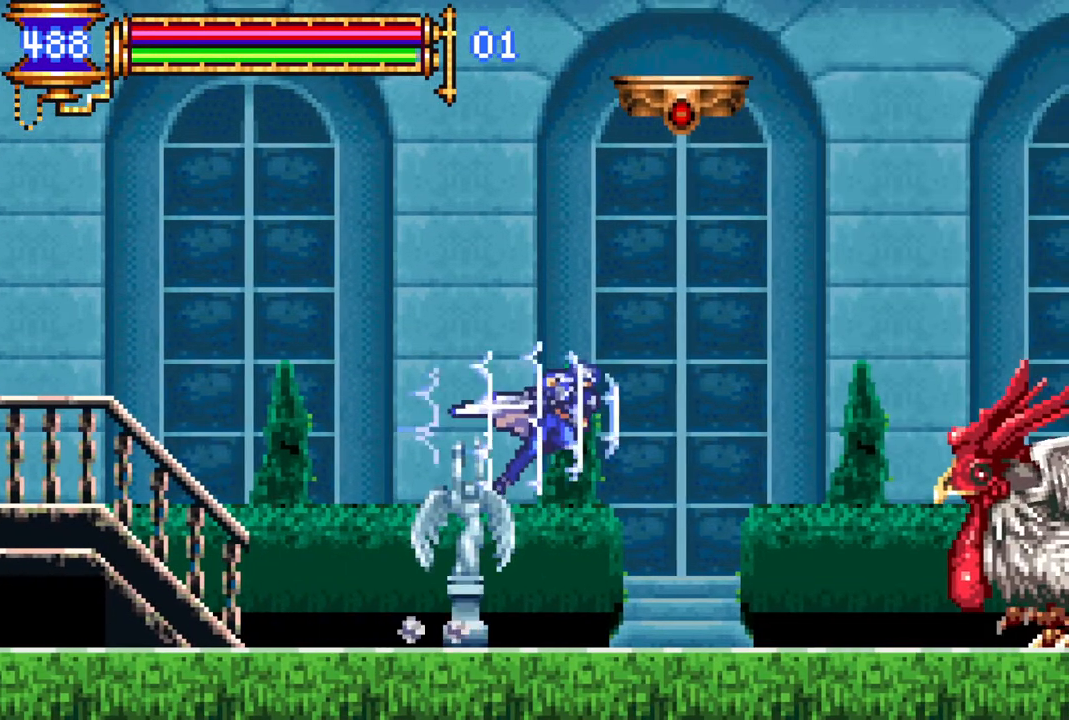
{"buttons": ["R1", "DPAD_LEFT"], "left_stick": "center", "right_stick": "center", "events": [[100, "R1", "up"], [217, "DPAD_LEFT", "down"], [417, "R1", "down"]]}
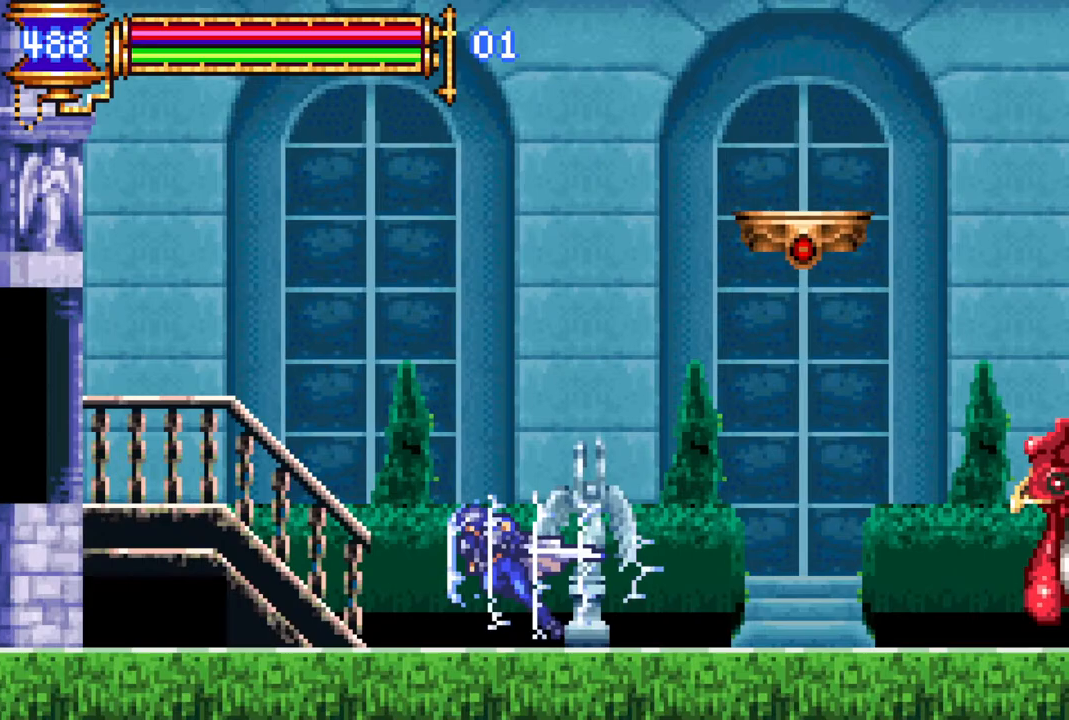
{"buttons": ["CROSS", "DPAD_RIGHT"], "left_stick": "center", "right_stick": "center", "events": [[150, "R1", "up"], [233, "DPAD_LEFT", "up"], [350, "DPAD_RIGHT", "down"], [383, "CROSS", "down"]]}
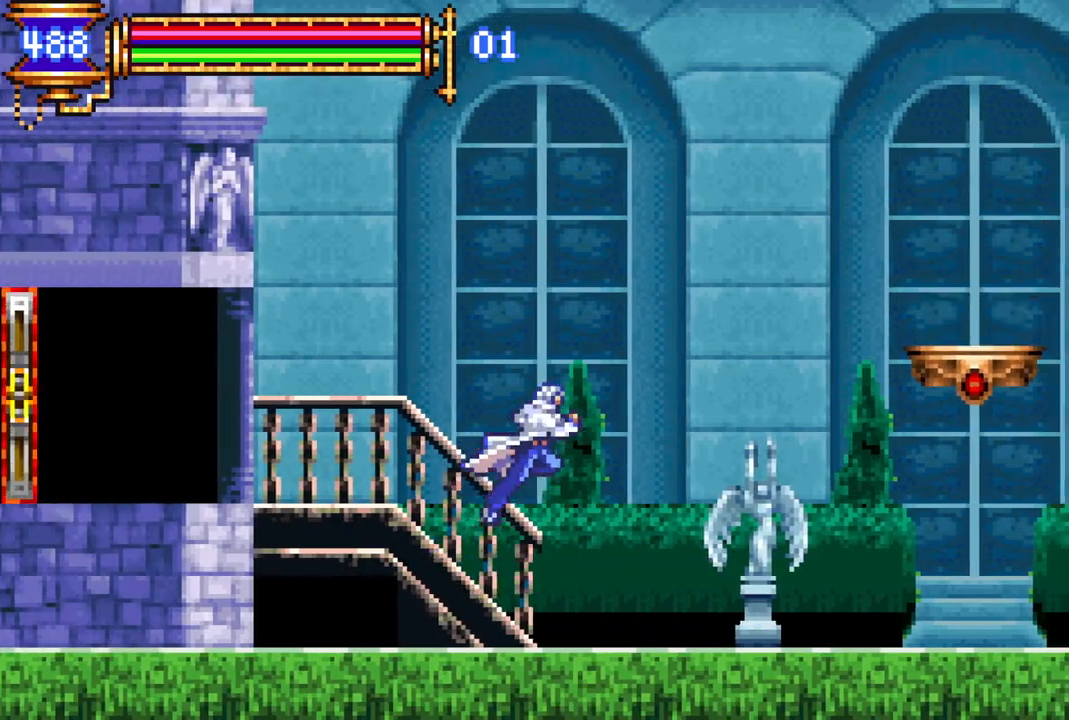
{"buttons": [], "left_stick": "center", "right_stick": "center", "events": [[117, "CROSS", "up"], [167, "R1", "down"], [183, "CROSS", "down"], [400, "CROSS", "up"], [450, "R1", "up"], [483, "DPAD_RIGHT", "up"]]}
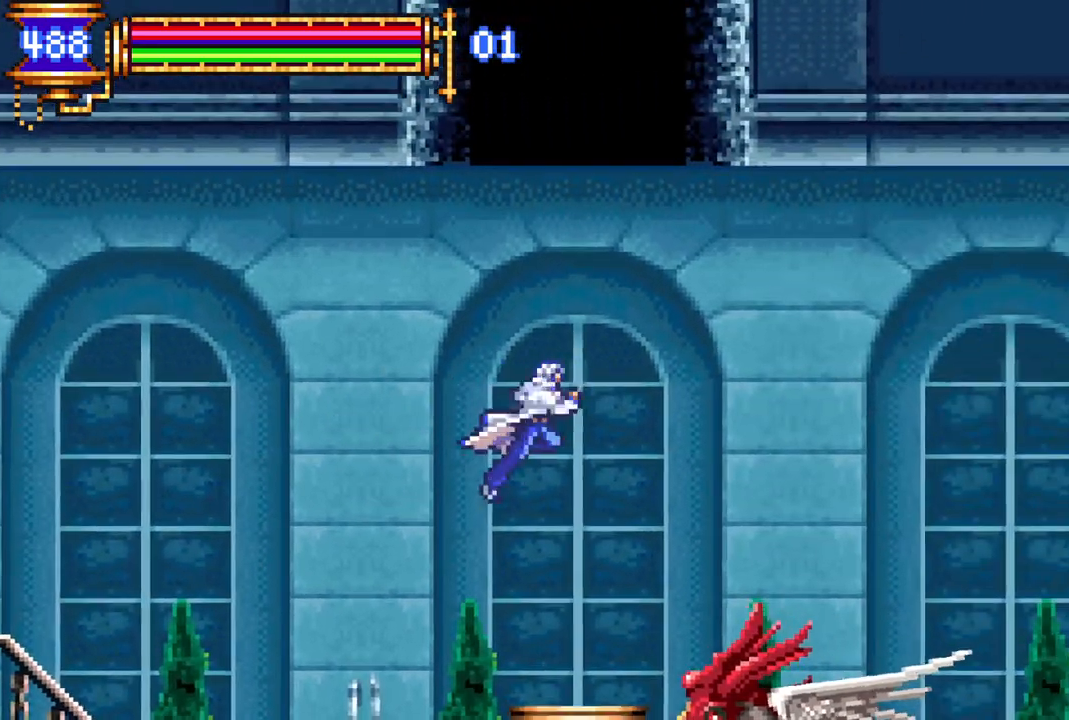
{"buttons": [], "left_stick": "center", "right_stick": "center", "events": [[183, "DPAD_LEFT", "down"], [250, "DPAD_LEFT", "up"]]}
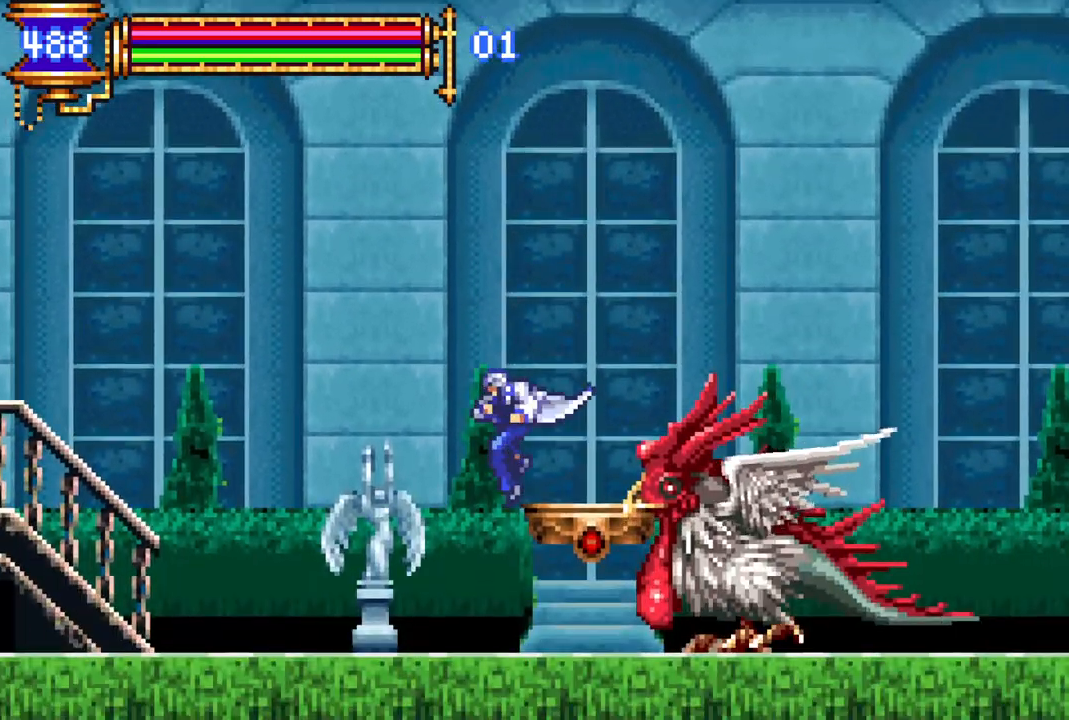
{"buttons": ["DPAD_RIGHT"], "left_stick": "center", "right_stick": "center", "events": [[33, "CROSS", "down"], [350, "DPAD_RIGHT", "down"], [433, "CROSS", "up"]]}
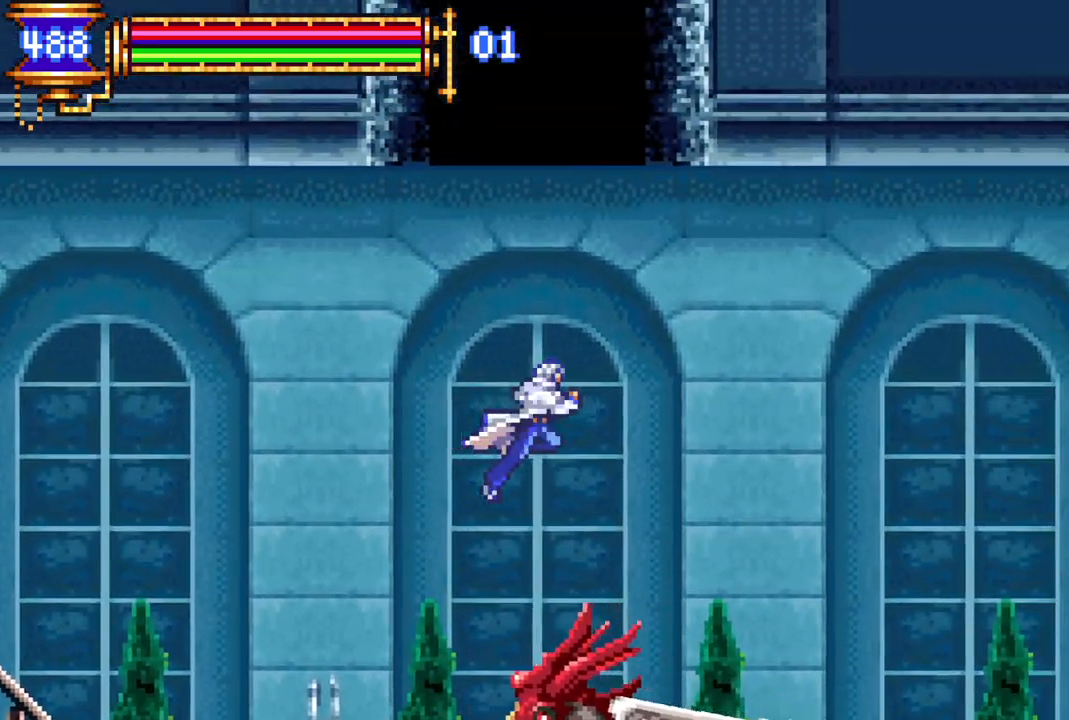
{"buttons": ["CROSS", "DPAD_LEFT"], "left_stick": "center", "right_stick": "center", "events": [[50, "CROSS", "down"], [117, "DPAD_RIGHT", "up"], [483, "DPAD_LEFT", "down"]]}
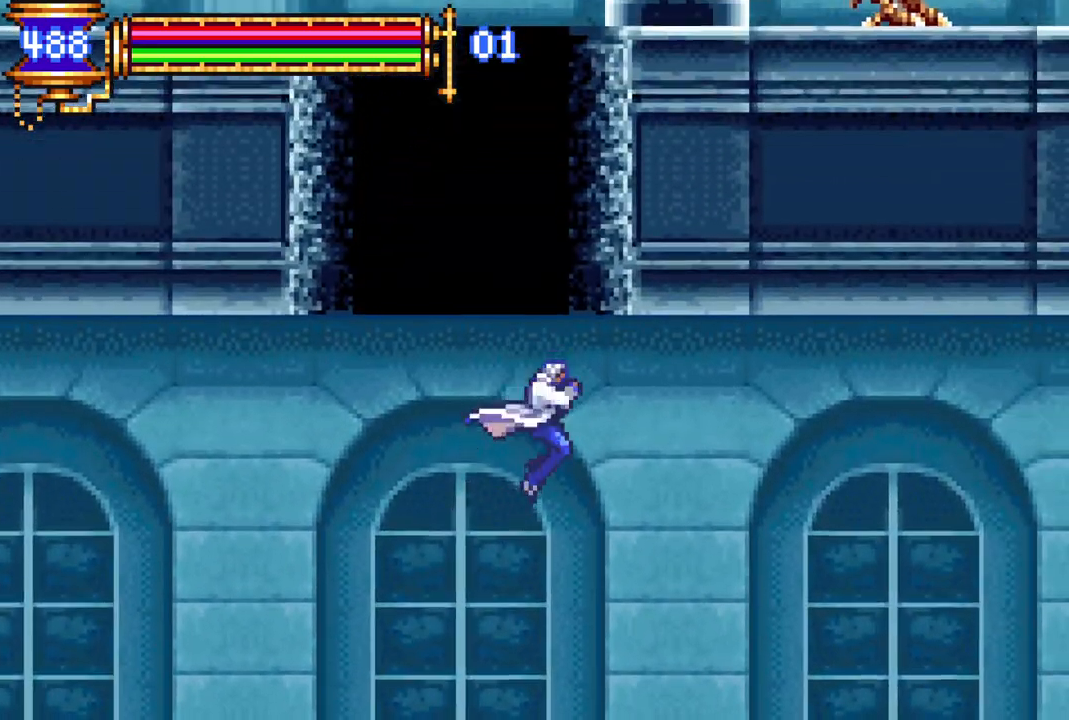
{"buttons": ["CROSS"], "left_stick": "center", "right_stick": "center", "events": [[67, "CROSS", "up"], [67, "DPAD_LEFT", "up"], [450, "CROSS", "down"]]}
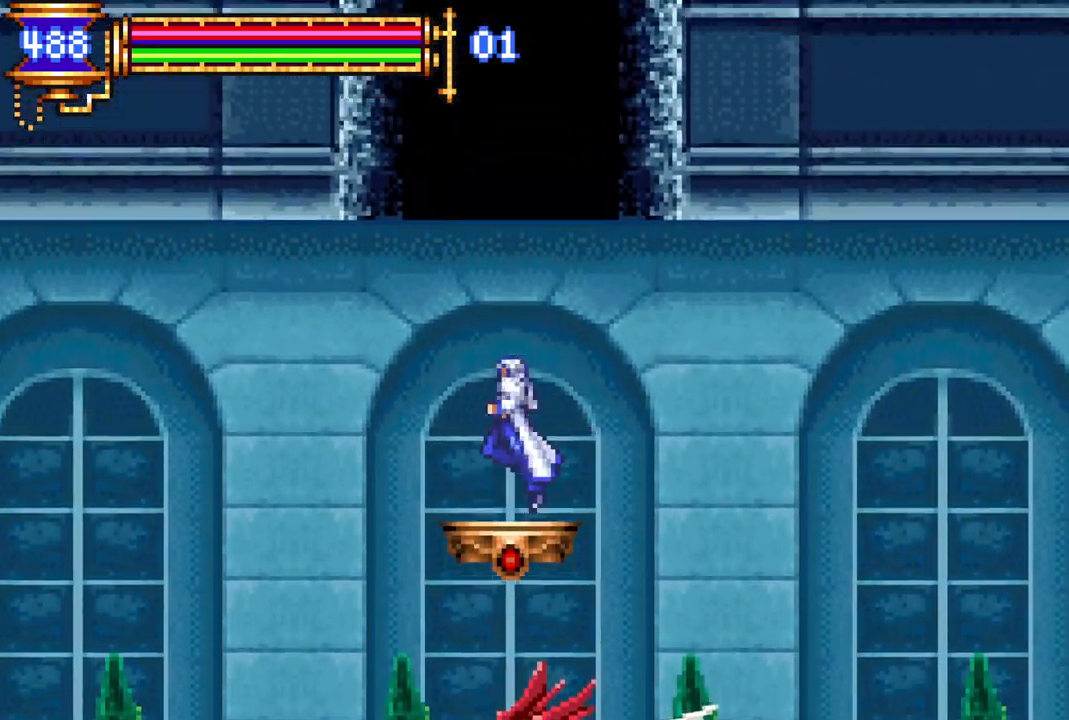
{"buttons": ["CROSS"], "left_stick": "center", "right_stick": "center", "events": [[117, "CROSS", "up"], [483, "CROSS", "down"]]}
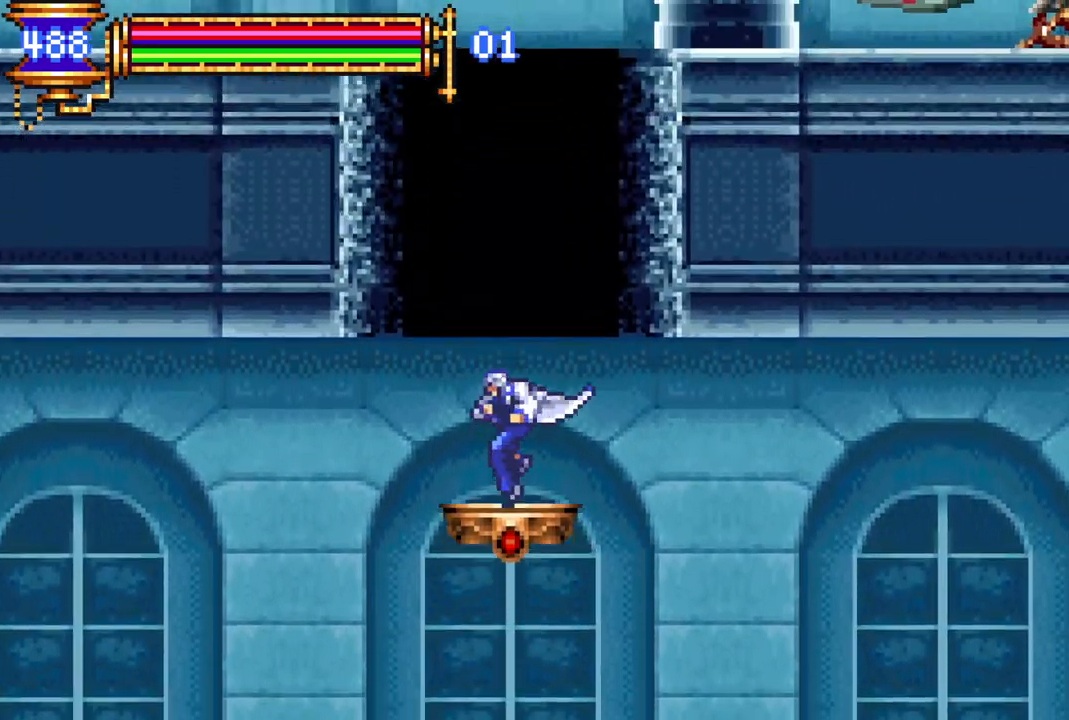
{"buttons": [], "left_stick": "center", "right_stick": "center", "events": [[67, "CROSS", "up"]]}
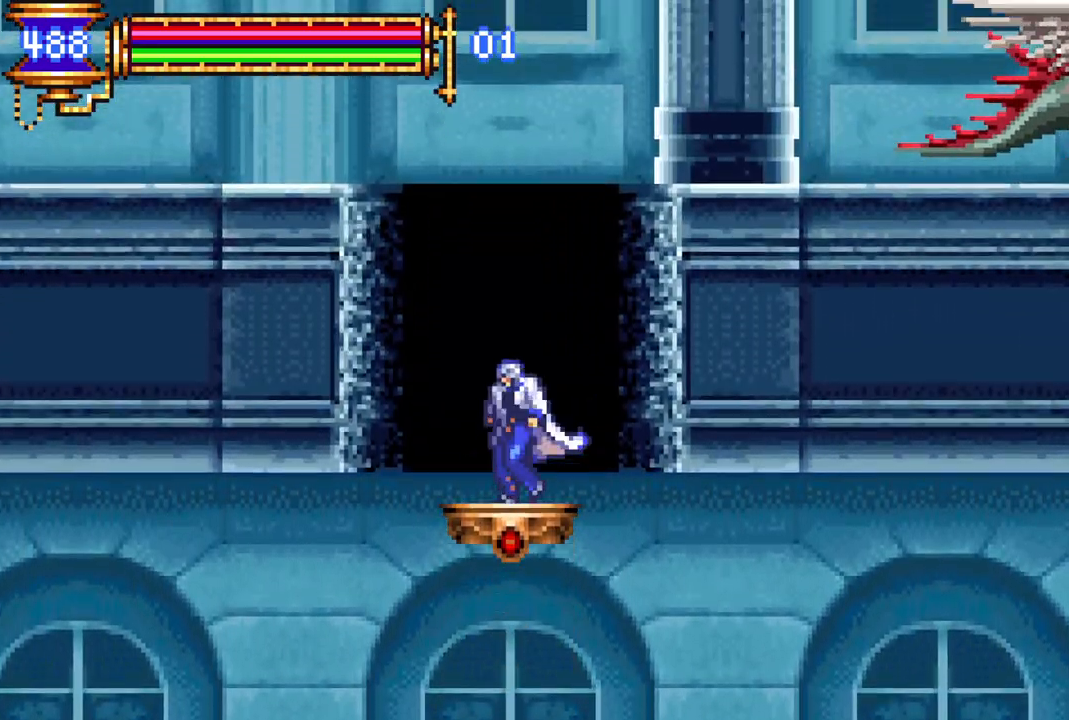
{"buttons": ["R1", "DPAD_LEFT"], "left_stick": "center", "right_stick": "center", "events": [[33, "CROSS", "down"], [217, "CROSS", "up"], [250, "CROSS", "down"], [300, "DPAD_LEFT", "down"], [317, "R1", "down"], [450, "CROSS", "up"]]}
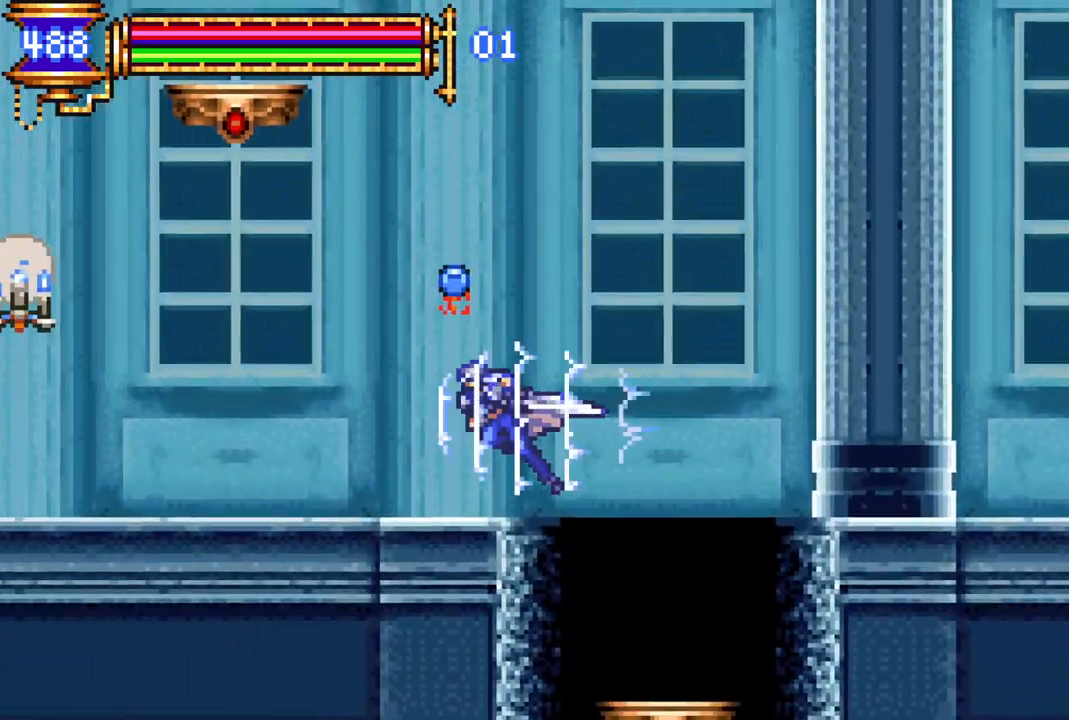
{"buttons": ["CROSS"], "left_stick": "center", "right_stick": "center", "events": [[300, "DPAD_LEFT", "up"], [317, "R1", "up"], [467, "CROSS", "down"]]}